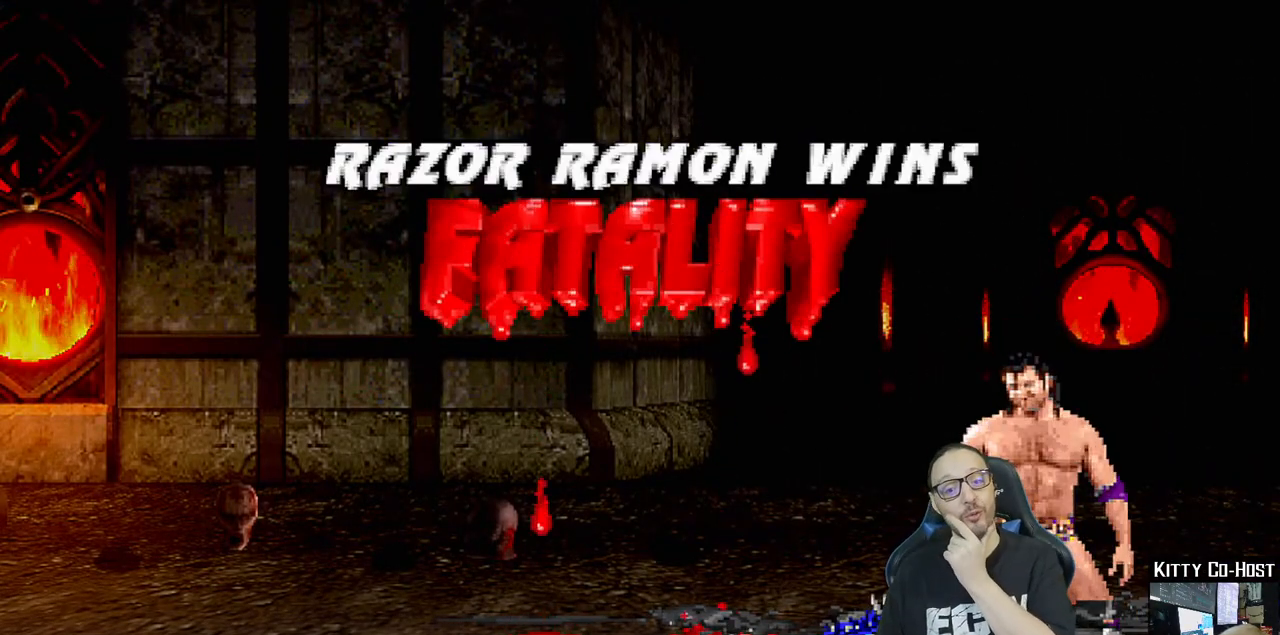
Gameplay with a controller (PlayStation layout); each line is a JSON object with the inputs held at the frame after it. "events" lists button and stick changes between this image and that frame as [ms after this image, input, new state], when the widget could be followed in between.
{"buttons": [], "left_stick": "center", "right_stick": "center", "events": [[167, "START", "down"], [300, "START", "up"]]}
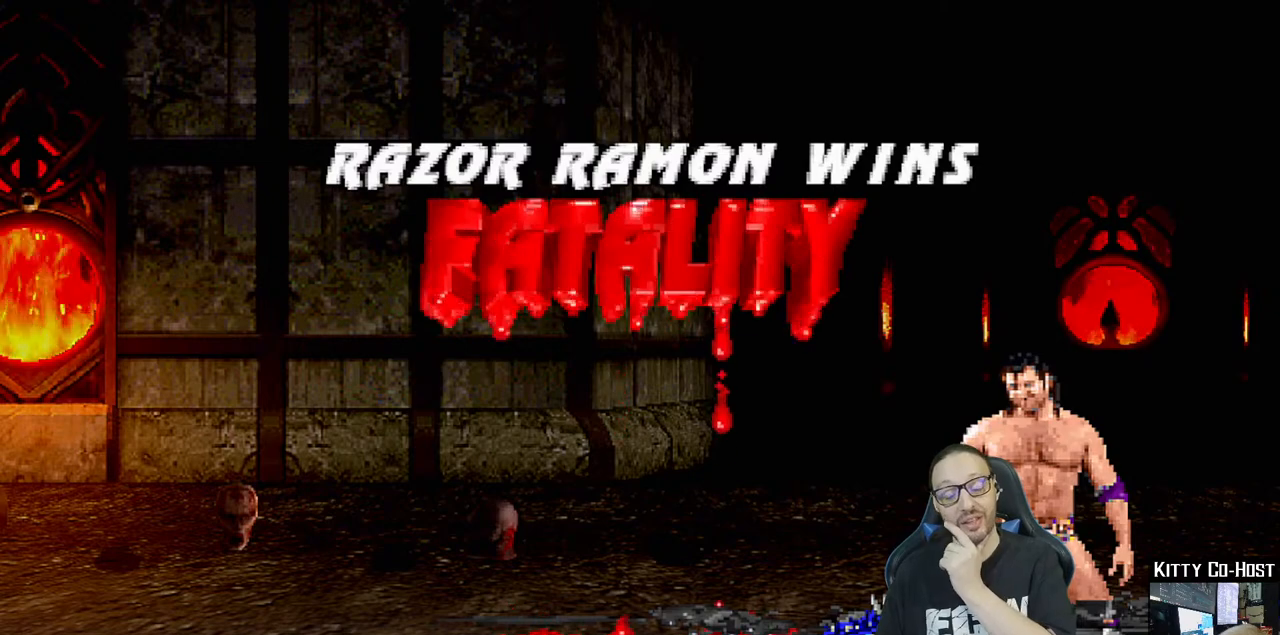
{"buttons": [], "left_stick": "center", "right_stick": "center", "events": []}
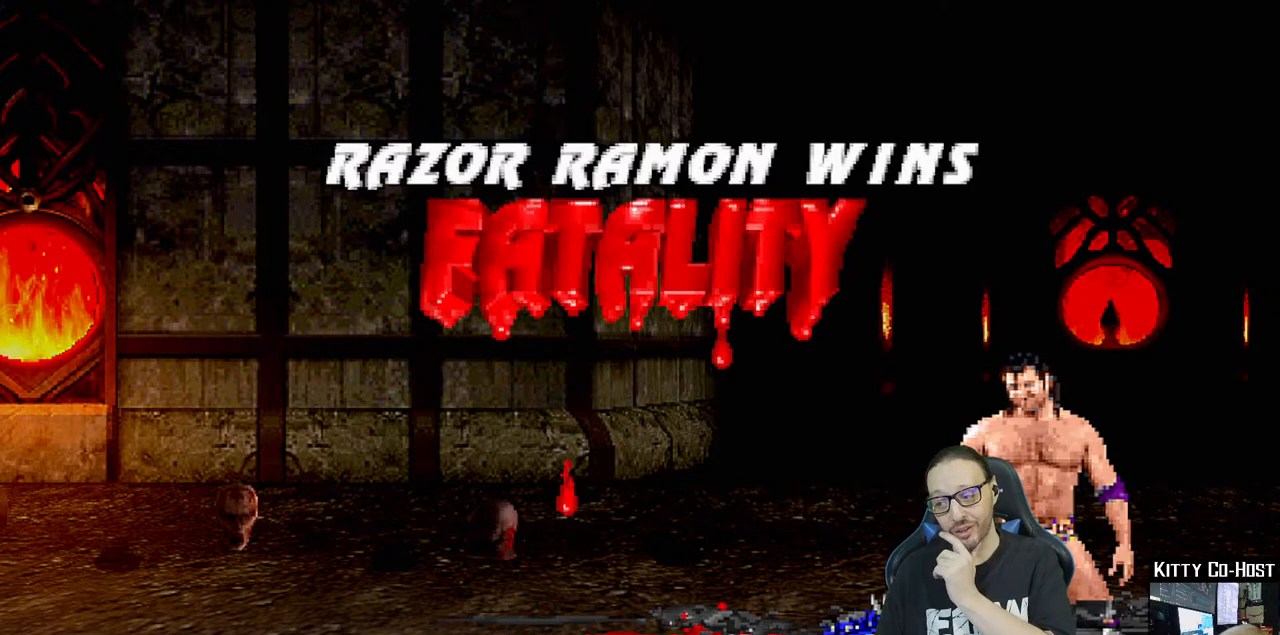
{"buttons": [], "left_stick": "center", "right_stick": "center", "events": [[167, "START", "down"], [300, "START", "up"]]}
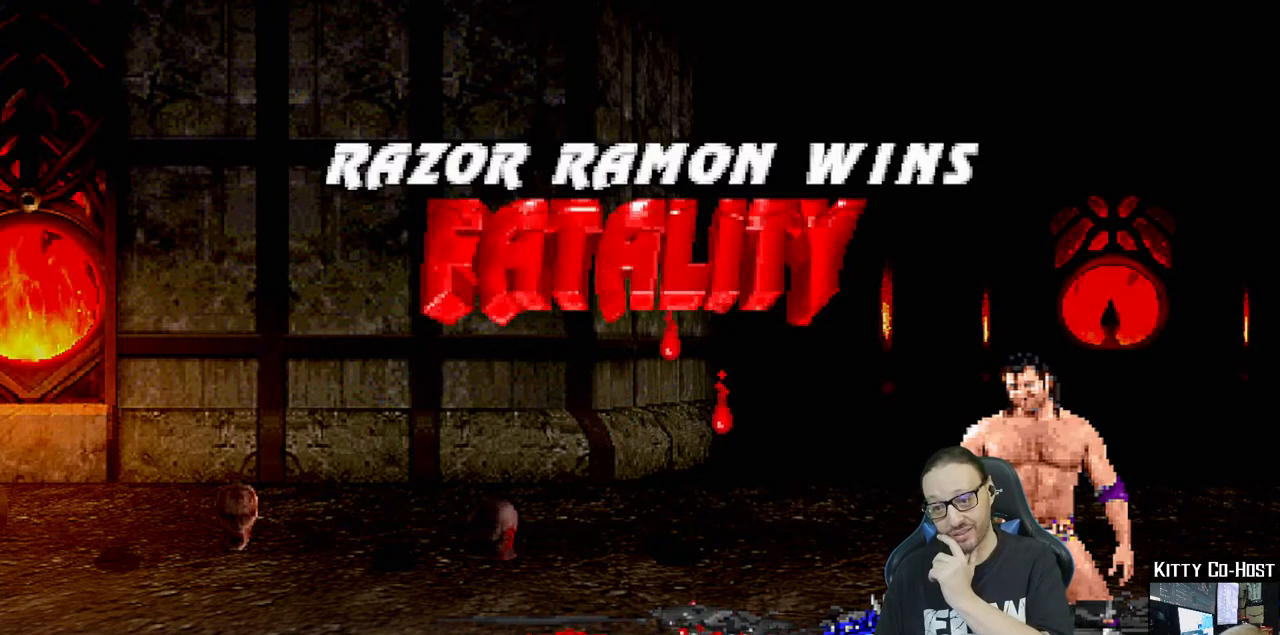
{"buttons": ["START"], "left_stick": "center", "right_stick": "center", "events": [[267, "START", "down"], [367, "START", "up"], [467, "START", "down"]]}
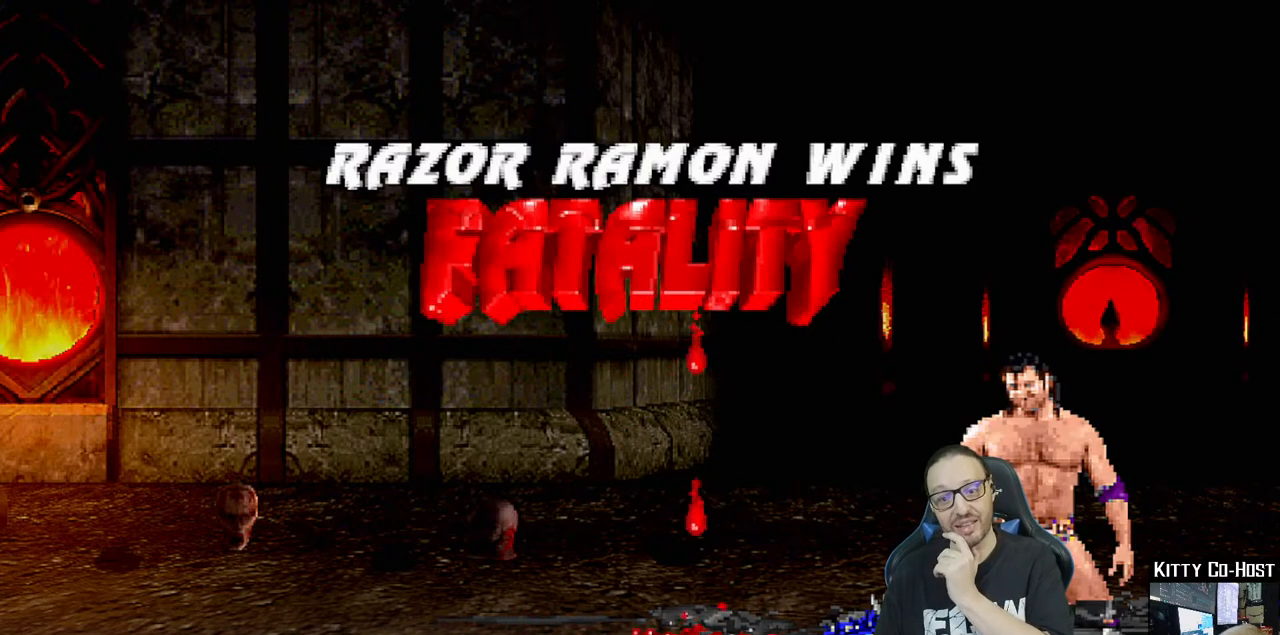
{"buttons": [], "left_stick": "center", "right_stick": "center", "events": [[67, "START", "up"]]}